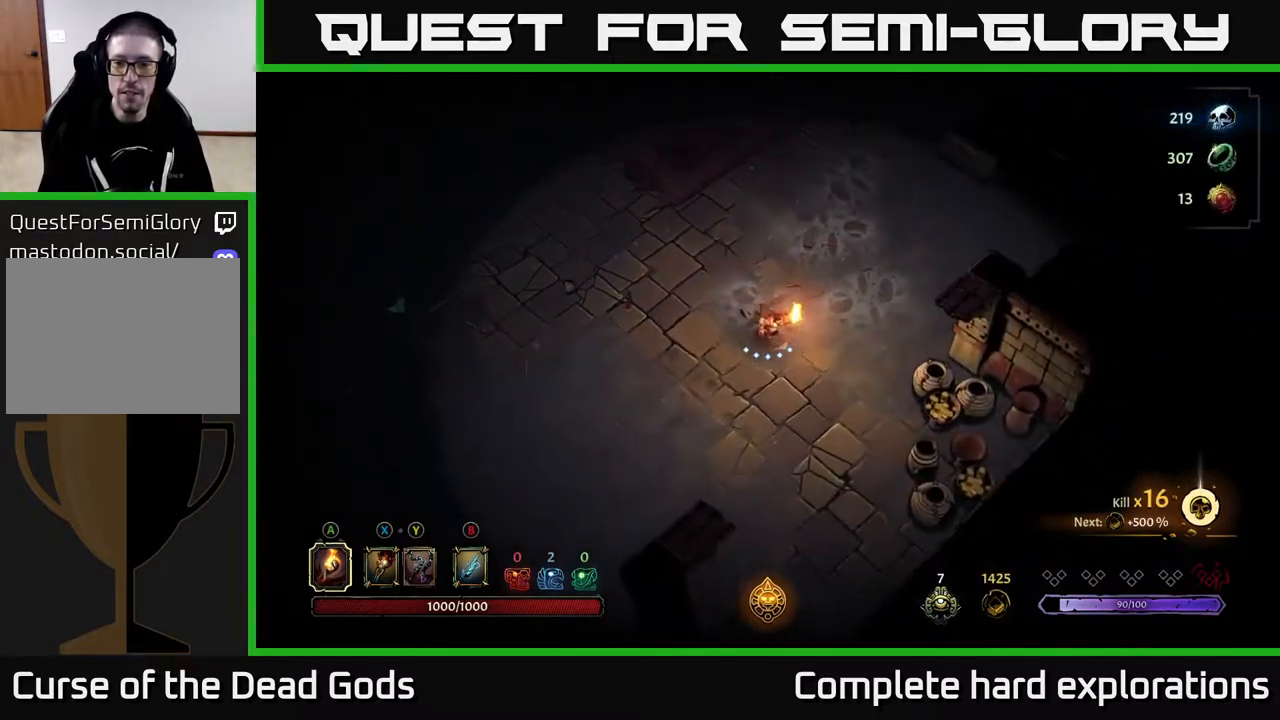
Gameplay with a controller (Xbox layout); each line is a JSON object with the inputs held at the frame after it. "events" lists button and stick changes between this image and that frame as [ms after this image, input, new state], when the widget could be followed in between.
{"buttons": ["R2"], "left_stick": "down-right", "right_stick": "center", "events": [[333, "R2", "down"]]}
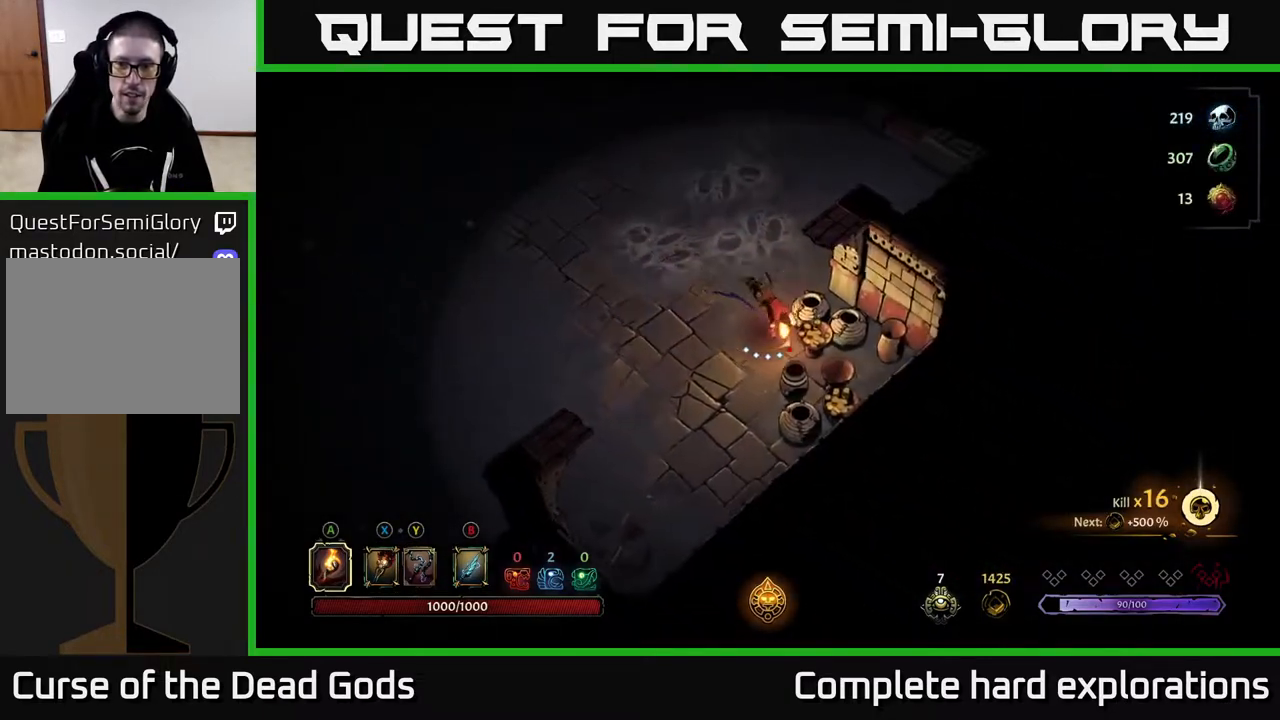
{"buttons": ["R2"], "left_stick": "down", "right_stick": "center", "events": [[17, "left_stick", "center"], [50, "R2", "up"], [250, "left_stick", "down"], [433, "R2", "down"]]}
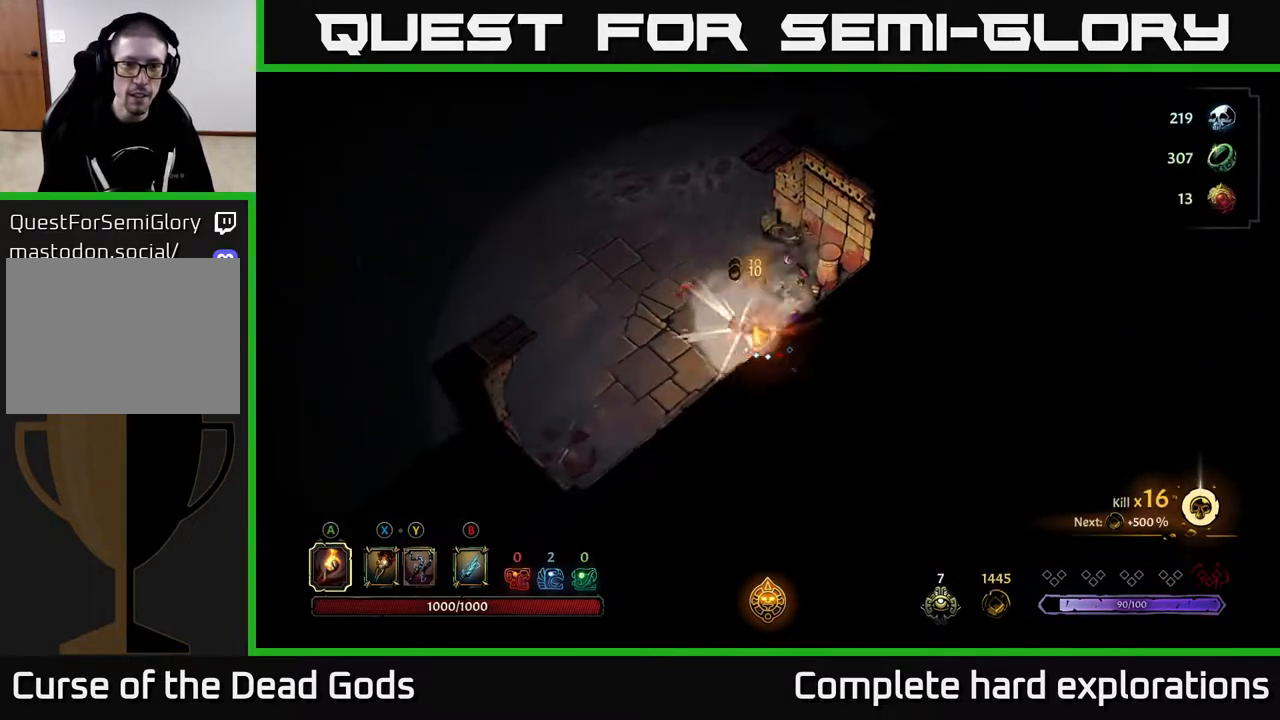
{"buttons": [], "left_stick": "up-left", "right_stick": "center", "events": [[33, "left_stick", "down-left"], [167, "R2", "up"], [267, "left_stick", "up-left"]]}
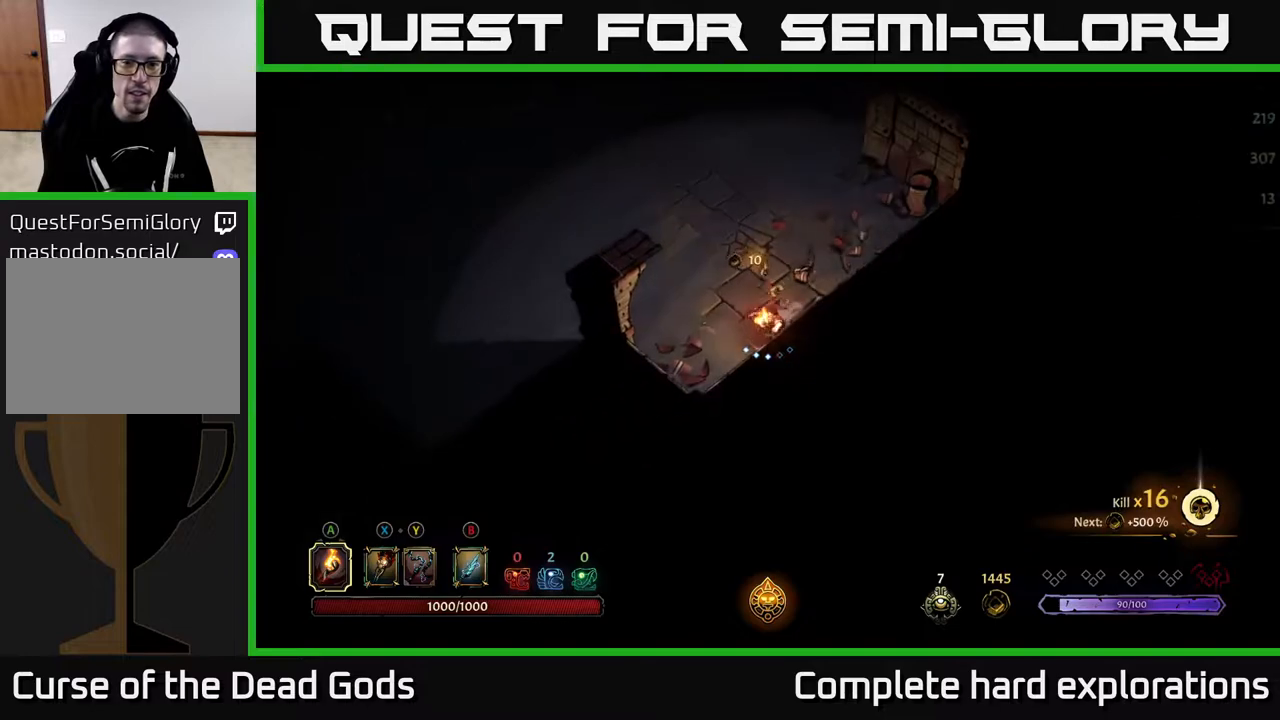
{"buttons": [], "left_stick": "up-left", "right_stick": "center", "events": [[133, "R2", "down"], [367, "R2", "up"]]}
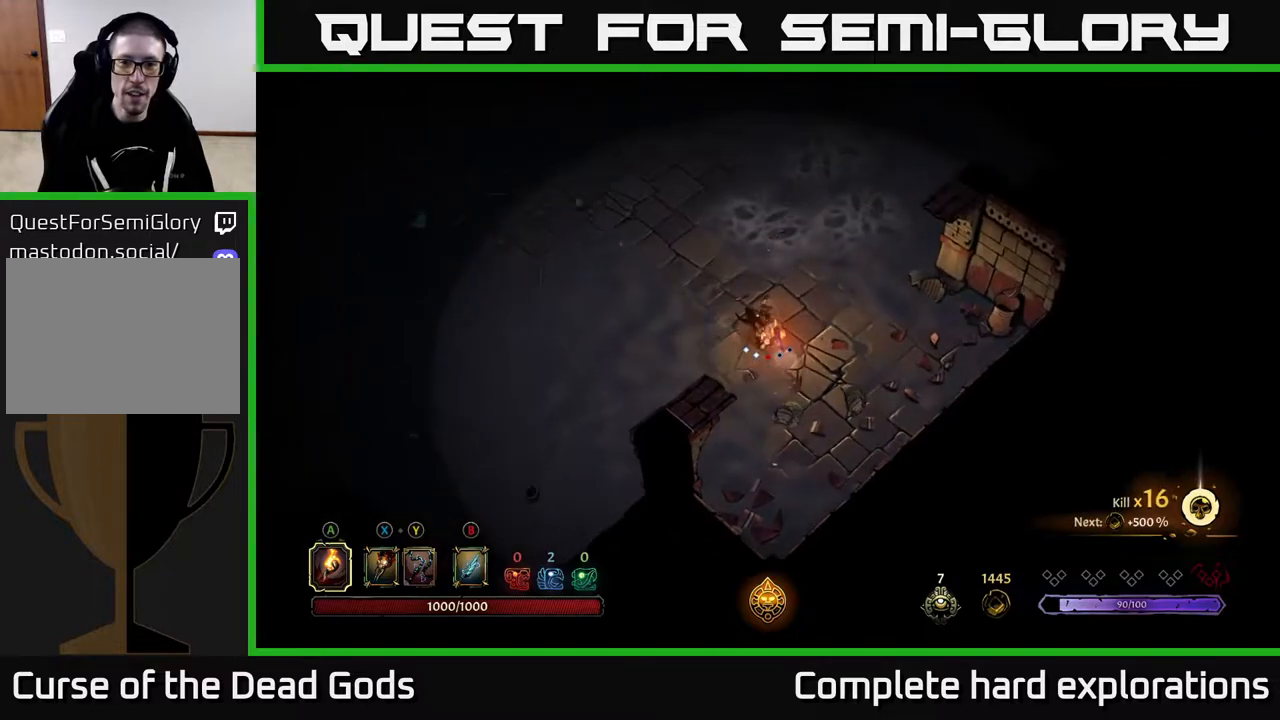
{"buttons": ["R2"], "left_stick": "up", "right_stick": "center", "events": [[317, "left_stick", "up"], [333, "R2", "down"]]}
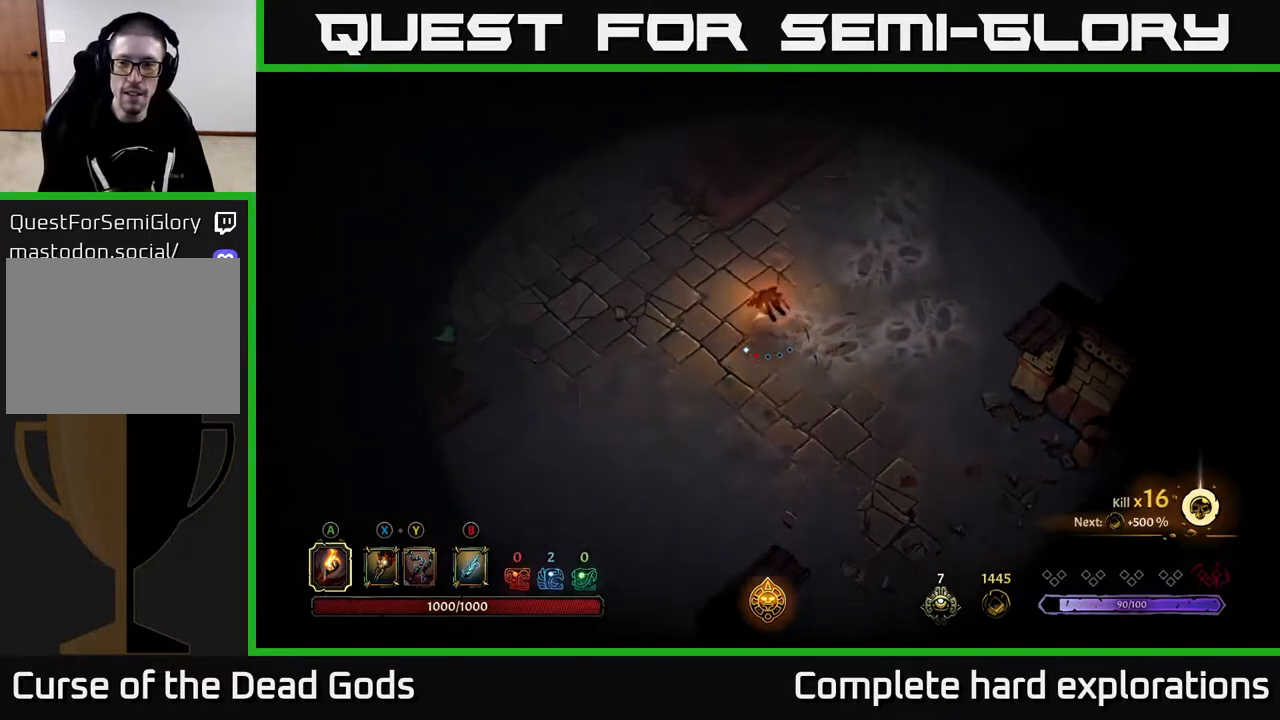
{"buttons": [], "left_stick": "up", "right_stick": "center", "events": [[100, "R2", "up"]]}
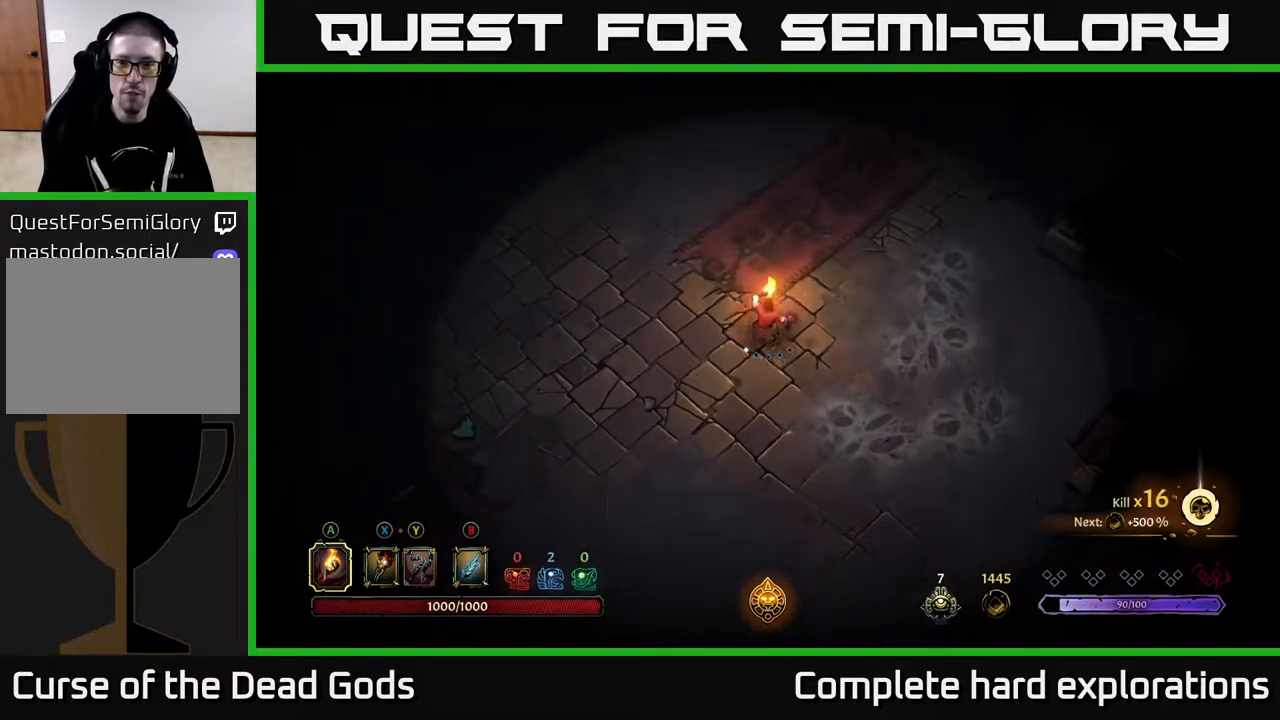
{"buttons": [], "left_stick": "up-right", "right_stick": "center", "events": [[233, "left_stick", "up-right"]]}
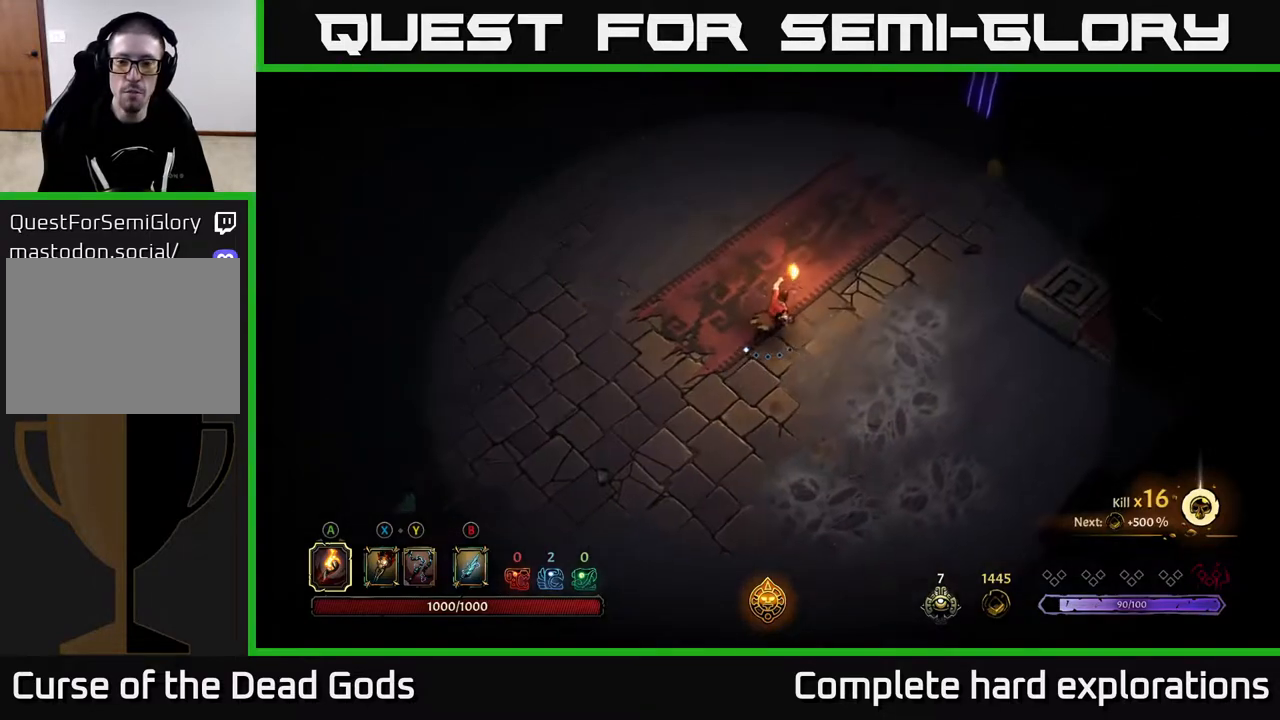
{"buttons": [], "left_stick": "up-right", "right_stick": "center", "events": [[183, "left_stick", "up"], [467, "left_stick", "up-right"]]}
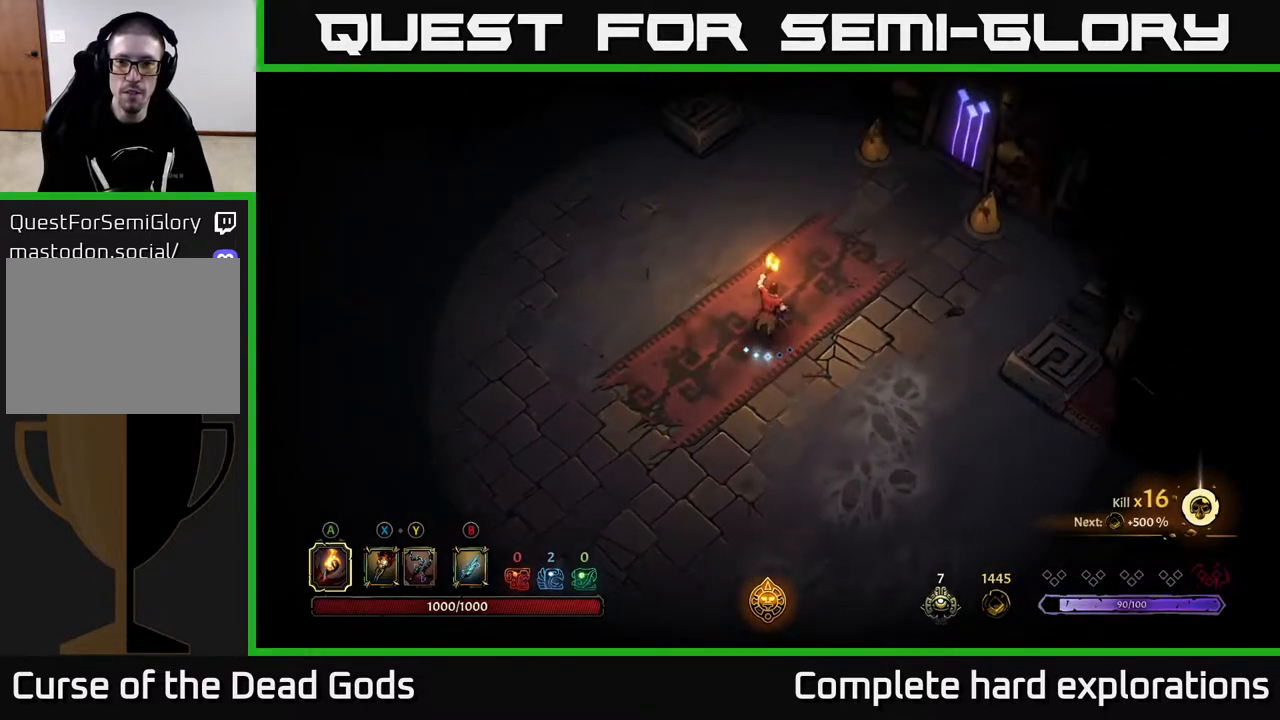
{"buttons": [], "left_stick": "up-left", "right_stick": "center", "events": [[400, "left_stick", "up-left"]]}
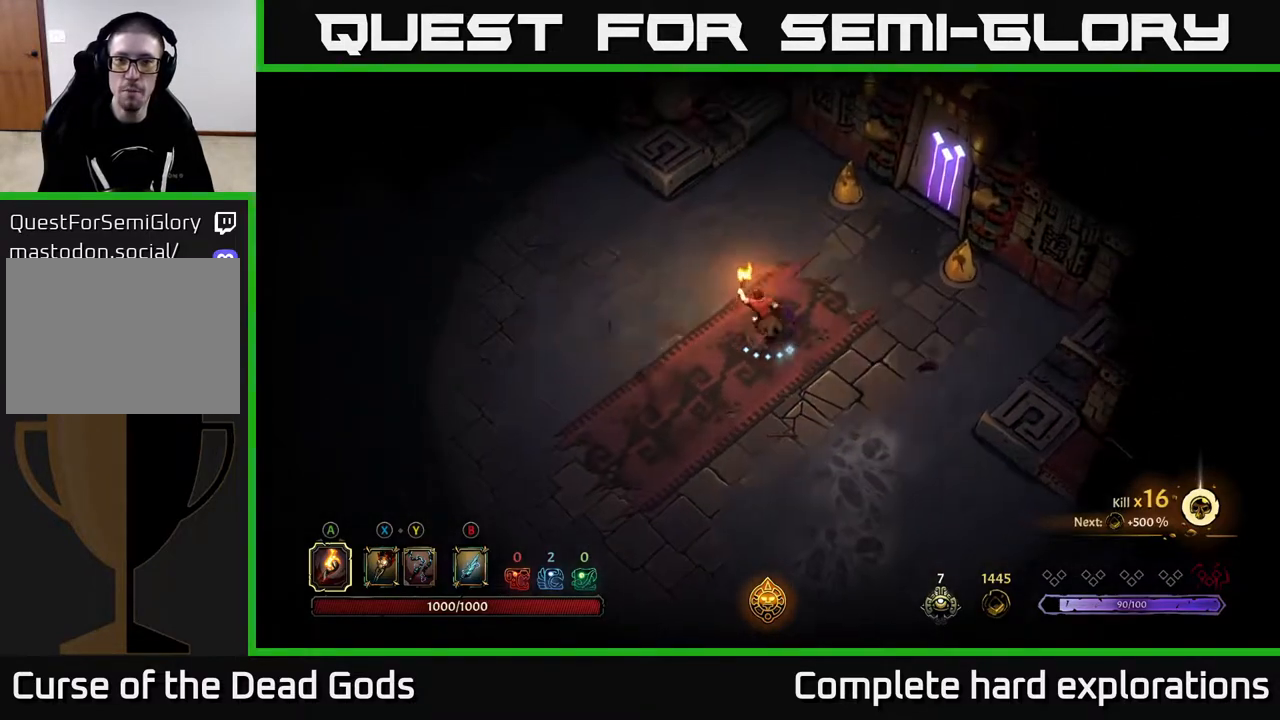
{"buttons": ["R2"], "left_stick": "left", "right_stick": "center", "events": [[383, "left_stick", "left"], [467, "R2", "down"]]}
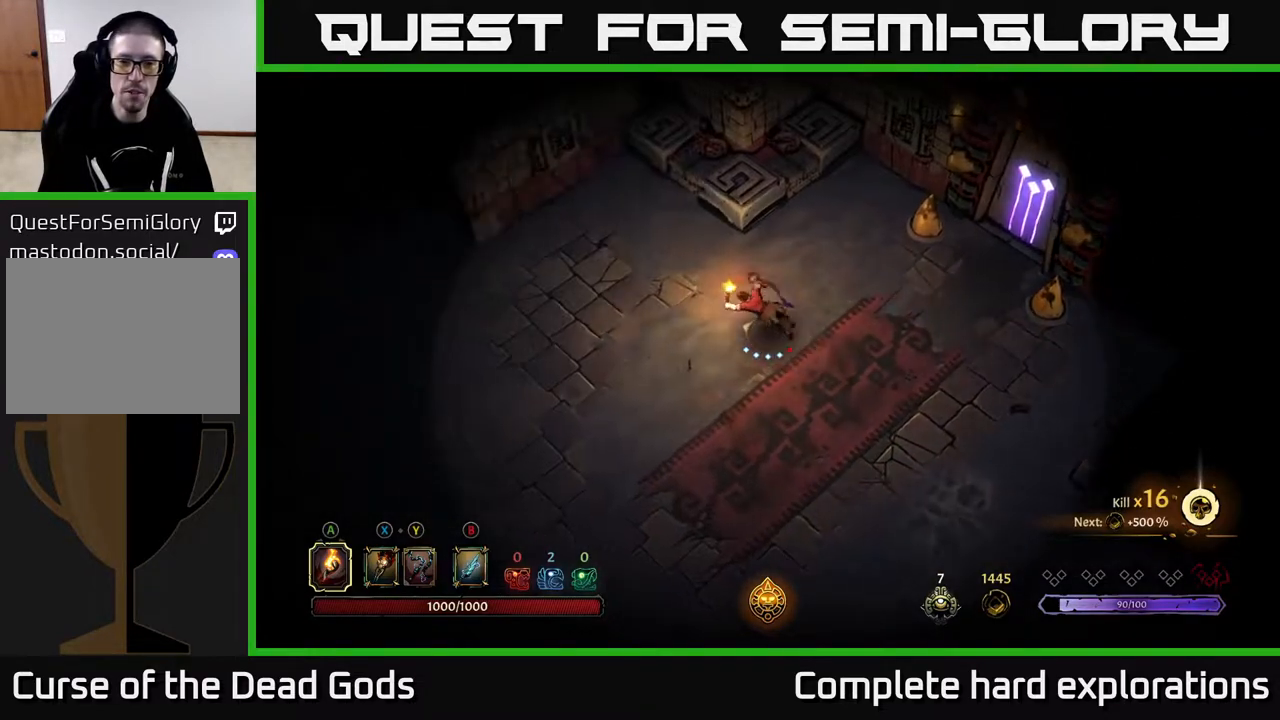
{"buttons": [], "left_stick": "left", "right_stick": "center", "events": [[200, "R2", "up"], [233, "left_stick", "center"], [400, "left_stick", "left"]]}
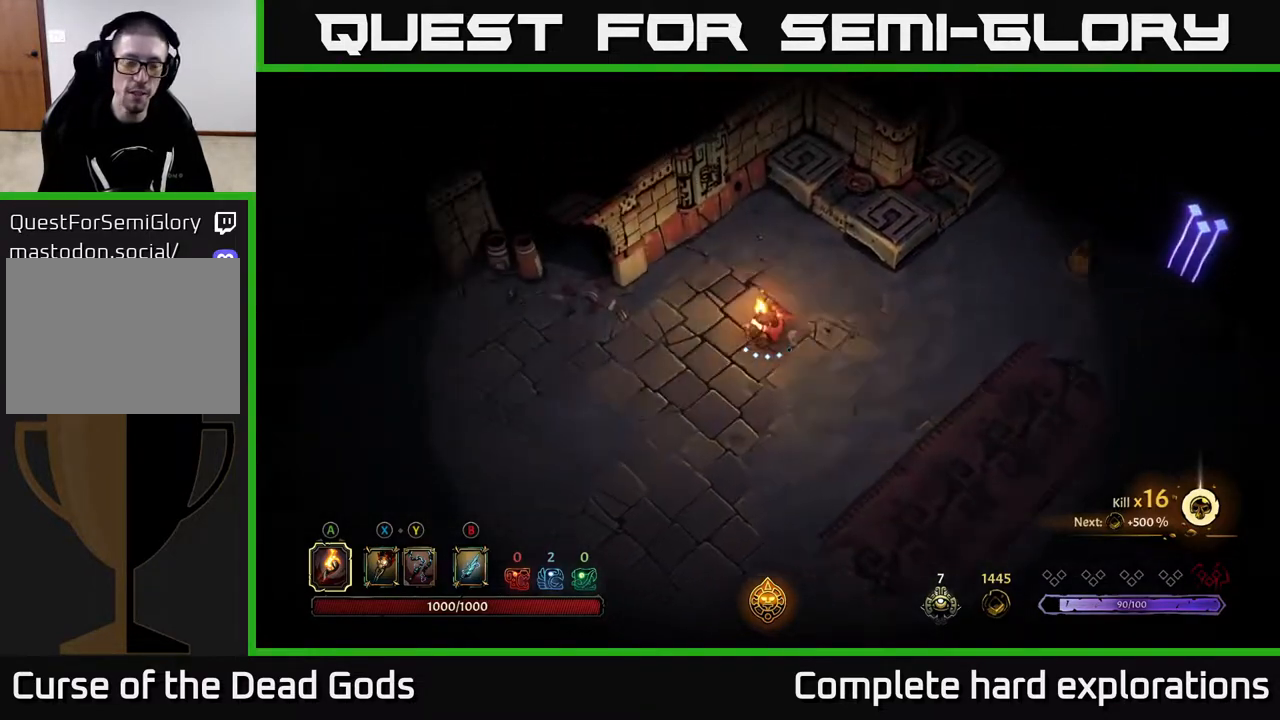
{"buttons": [], "left_stick": "center", "right_stick": "center", "events": [[250, "R2", "down"], [483, "R2", "up"], [500, "left_stick", "center"]]}
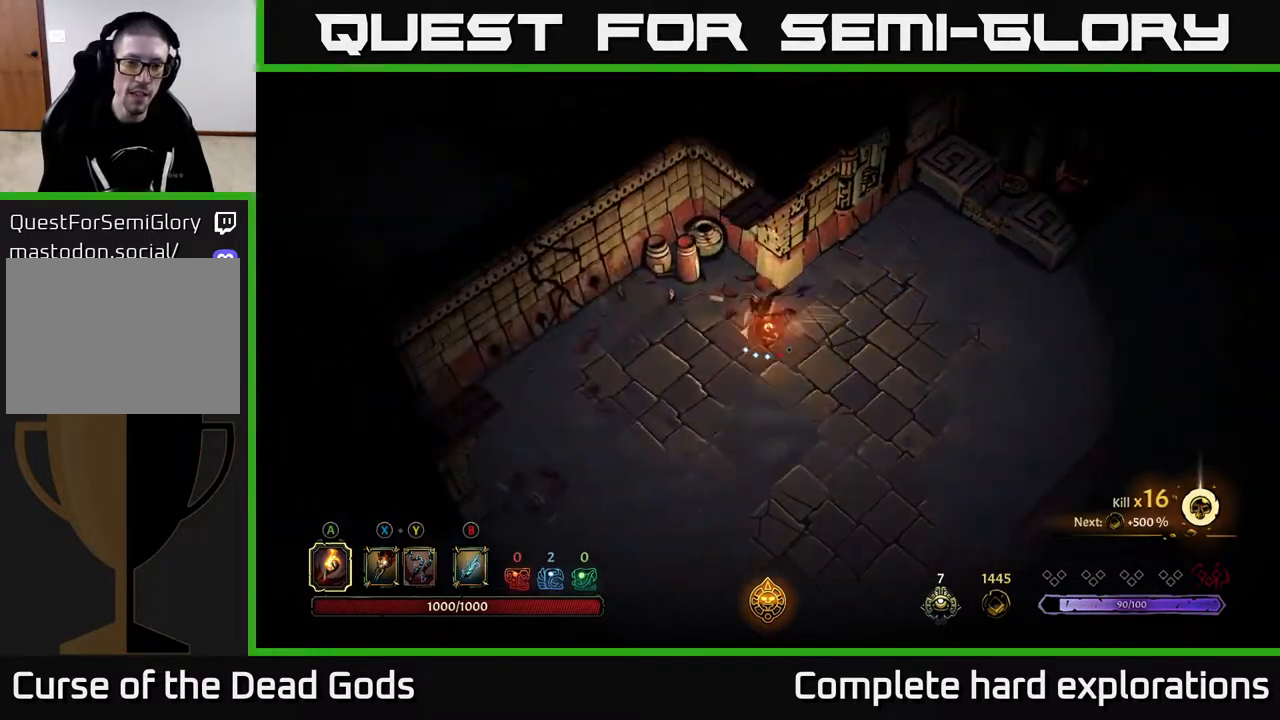
{"buttons": [], "left_stick": "down", "right_stick": "center", "events": [[417, "left_stick", "down"]]}
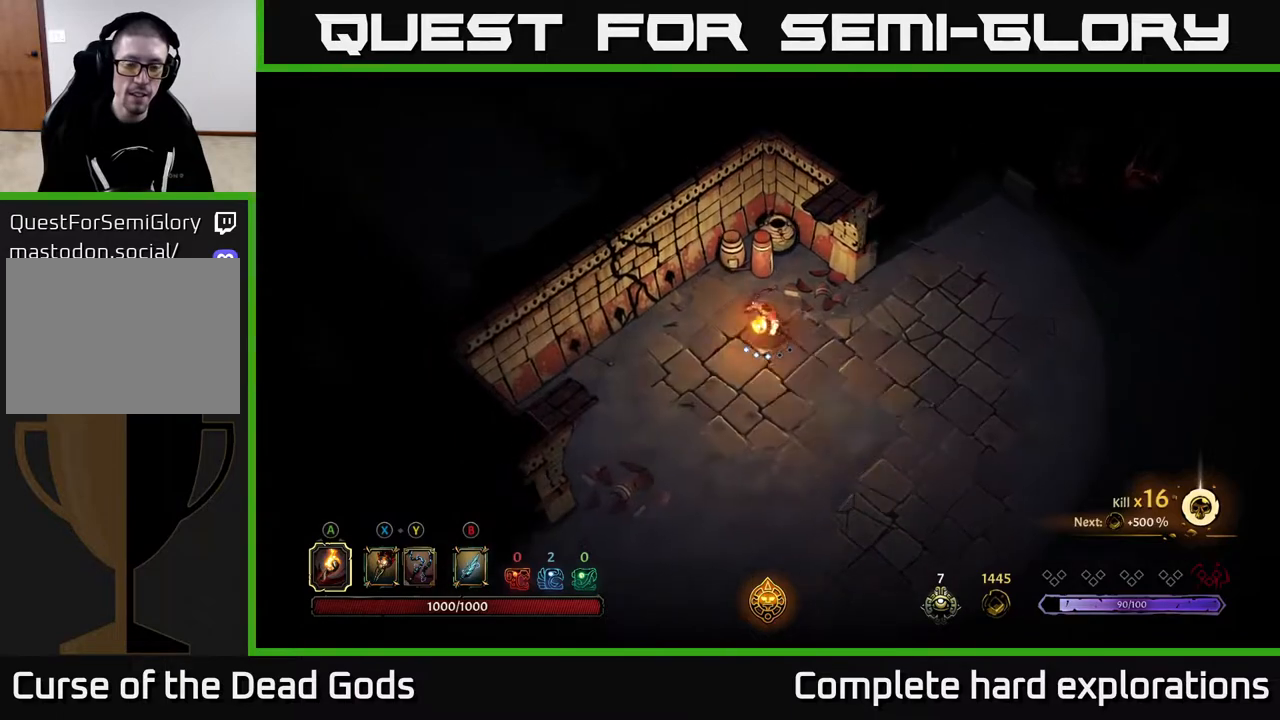
{"buttons": [], "left_stick": "down-right", "right_stick": "center", "events": [[33, "left_stick", "down-right"]]}
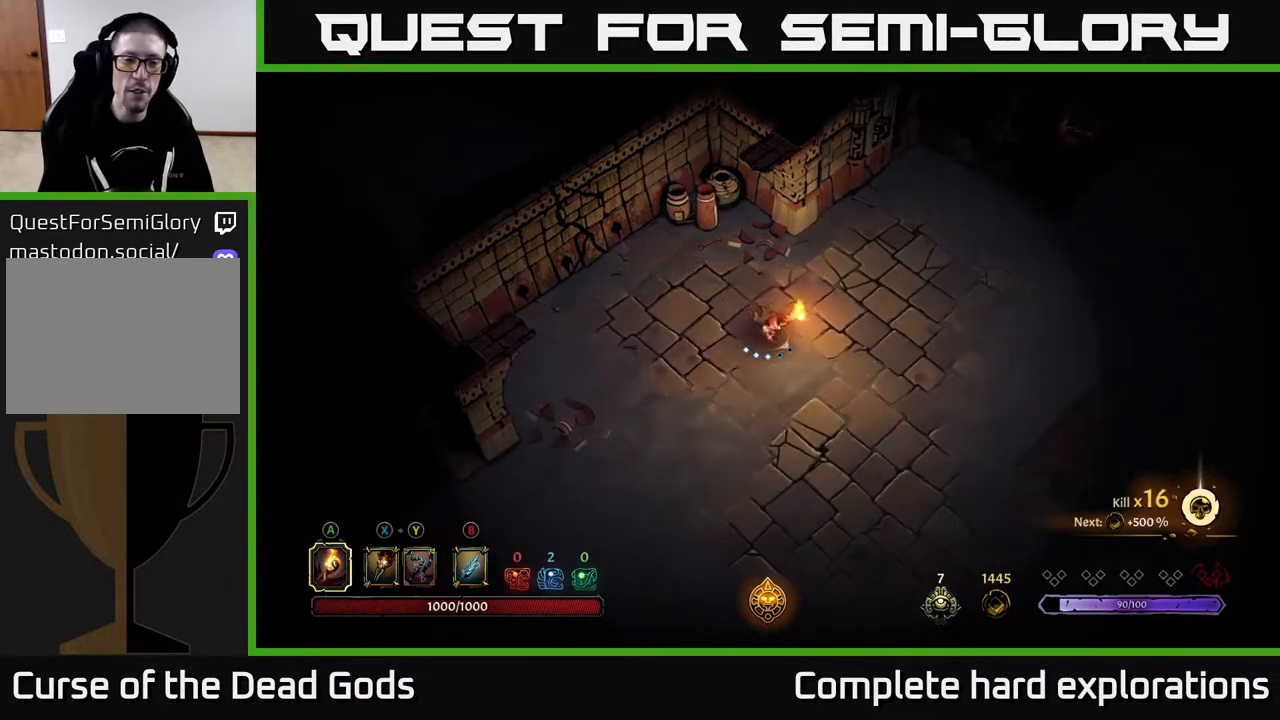
{"buttons": [], "left_stick": "up-left", "right_stick": "center", "events": [[450, "left_stick", "up-left"]]}
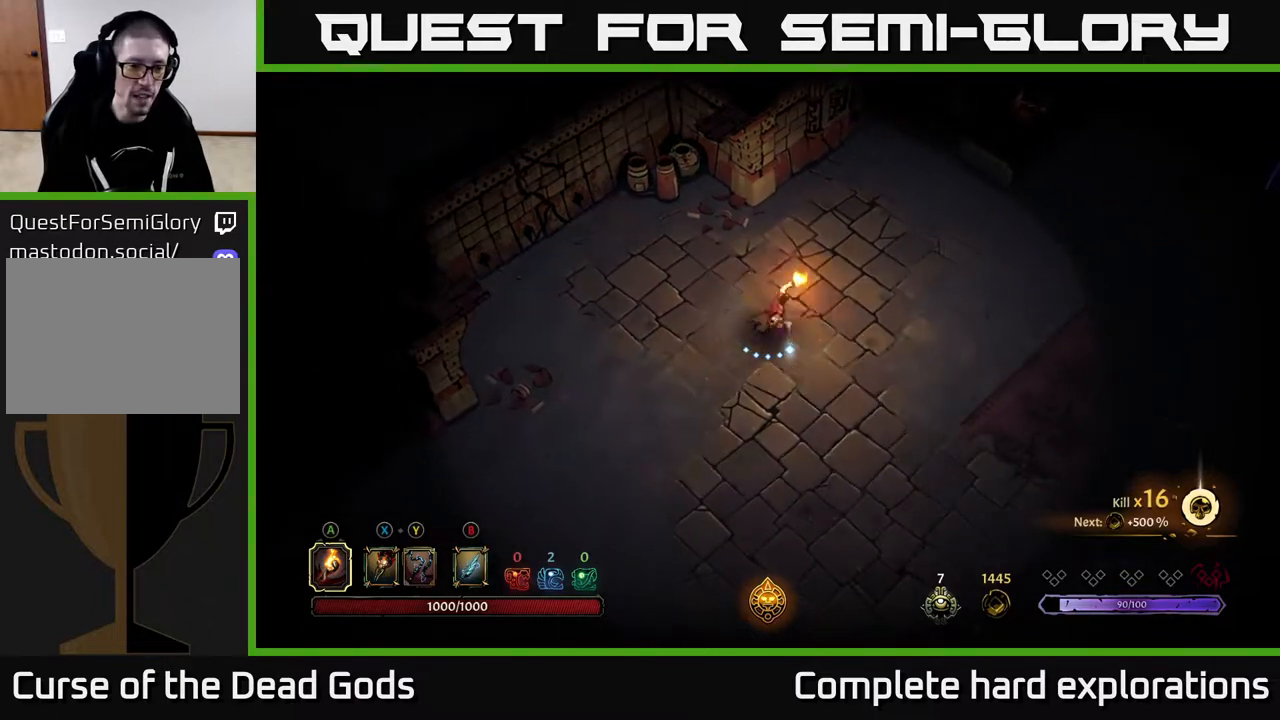
{"buttons": ["B"], "left_stick": "up-left", "right_stick": "center", "events": [[467, "B", "down"]]}
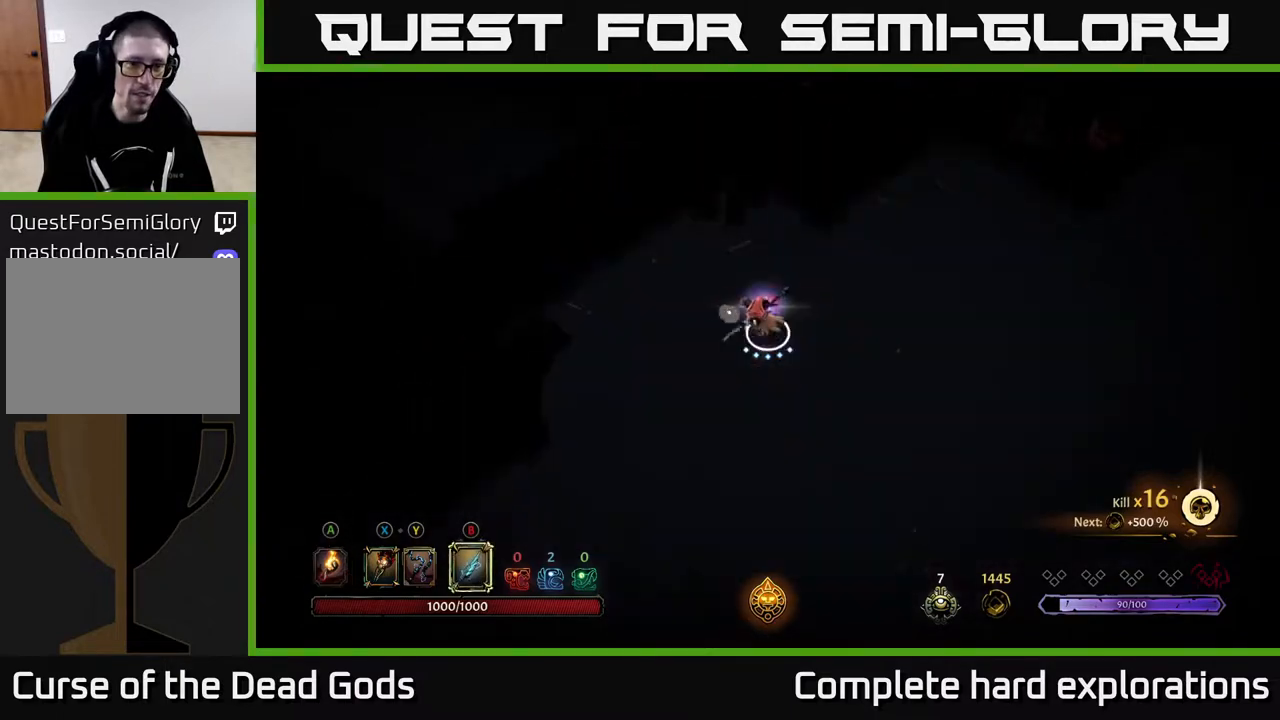
{"buttons": [], "left_stick": "up-left", "right_stick": "center", "events": [[67, "B", "up"], [233, "B", "down"], [333, "B", "up"]]}
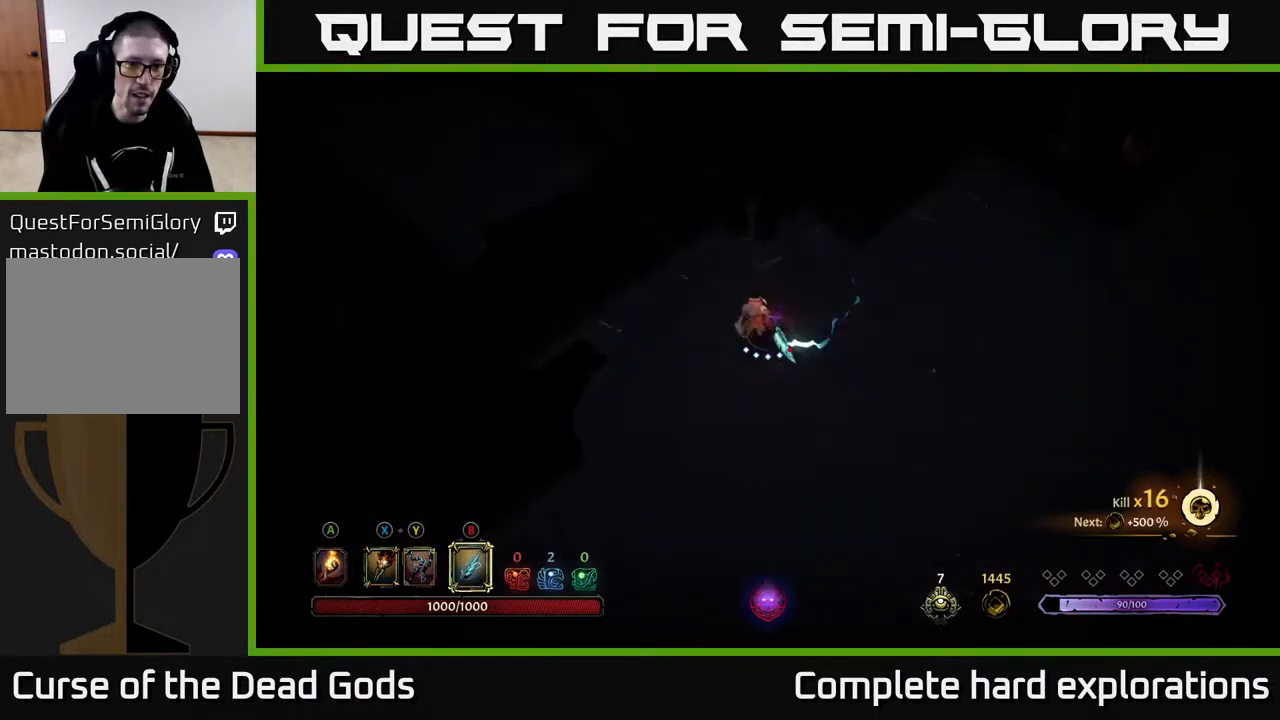
{"buttons": [], "left_stick": "center", "right_stick": "center", "events": [[383, "left_stick", "center"]]}
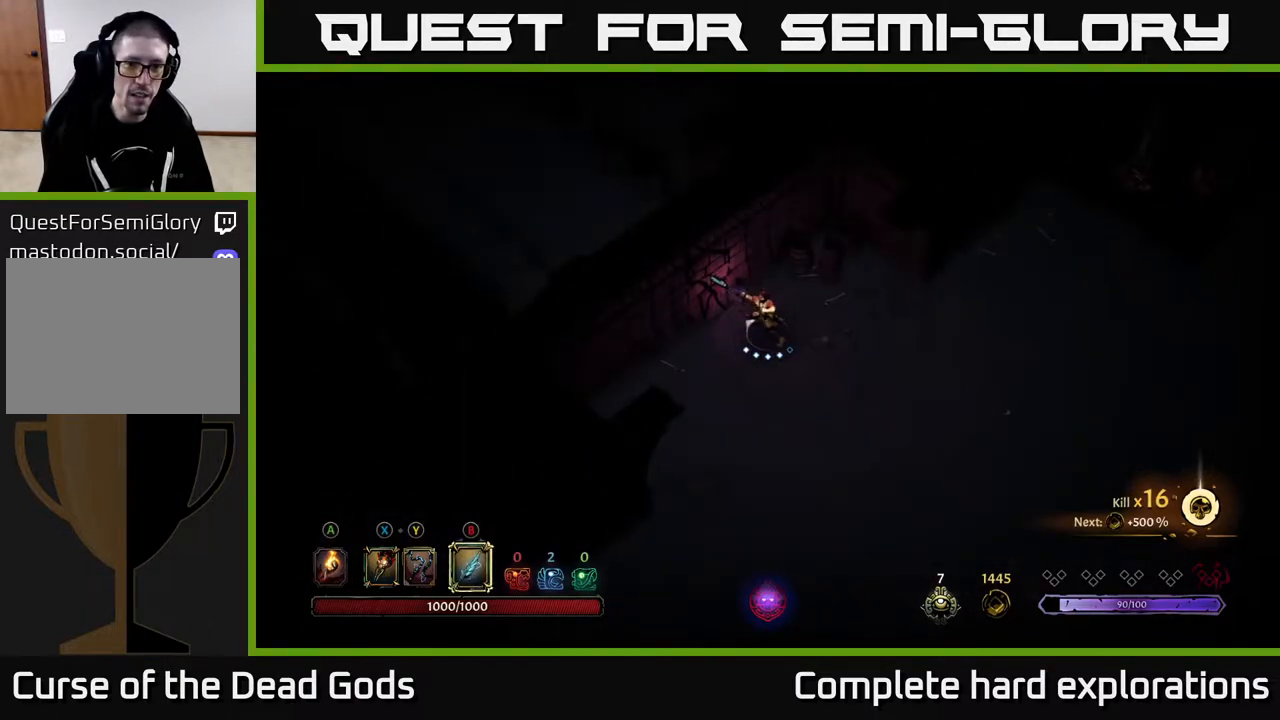
{"buttons": [], "left_stick": "center", "right_stick": "center", "events": [[233, "A", "down"], [367, "A", "up"]]}
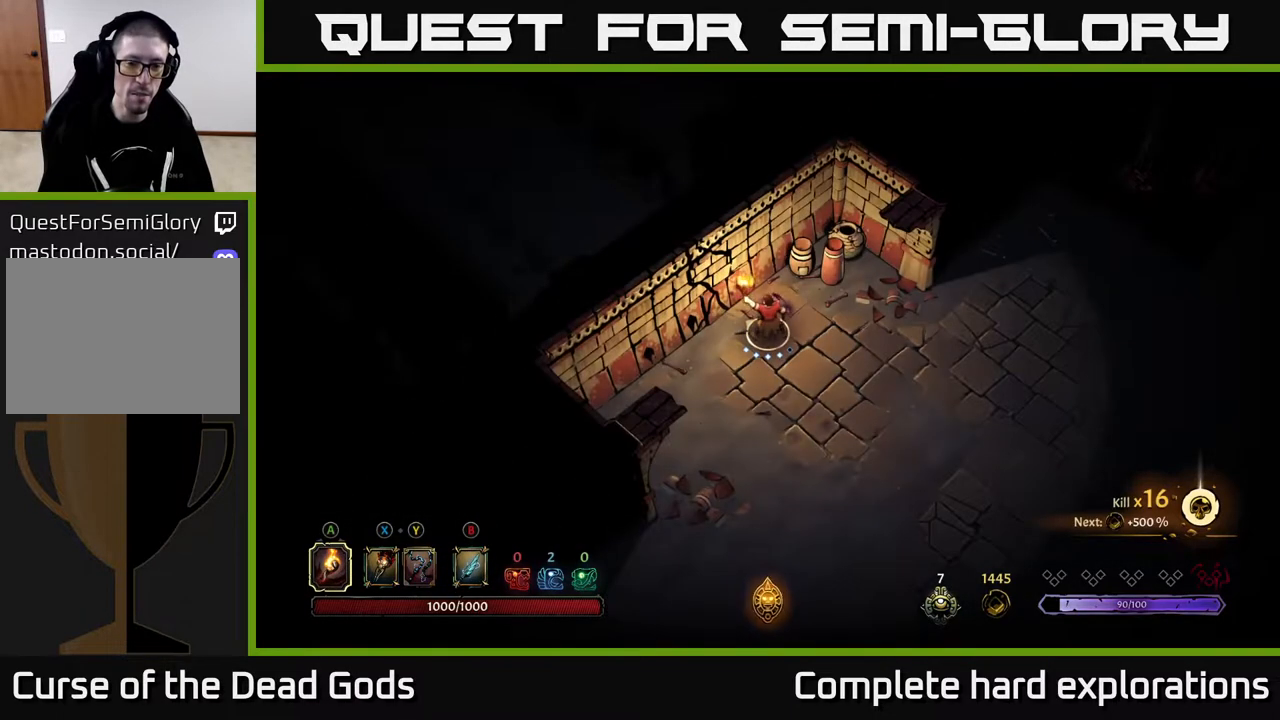
{"buttons": [], "left_stick": "center", "right_stick": "center", "events": [[150, "left_stick", "left"], [367, "left_stick", "center"]]}
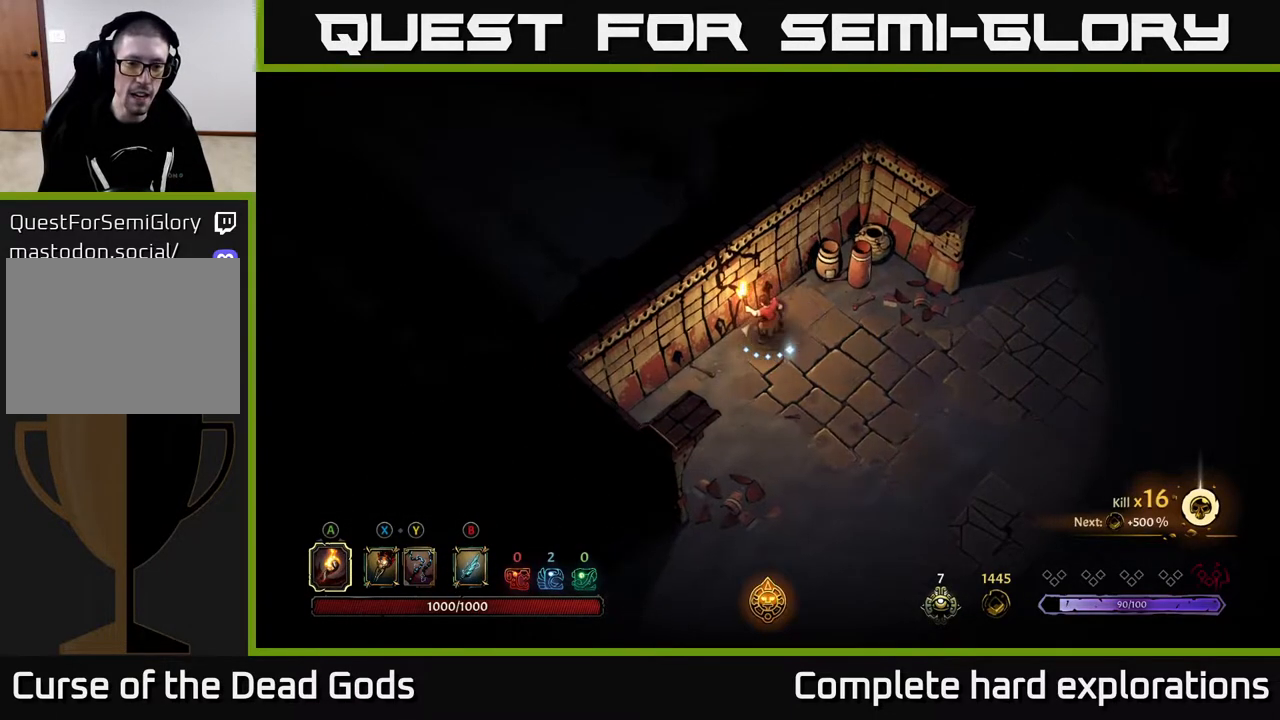
{"buttons": [], "left_stick": "down-right", "right_stick": "center", "events": [[450, "left_stick", "down-right"]]}
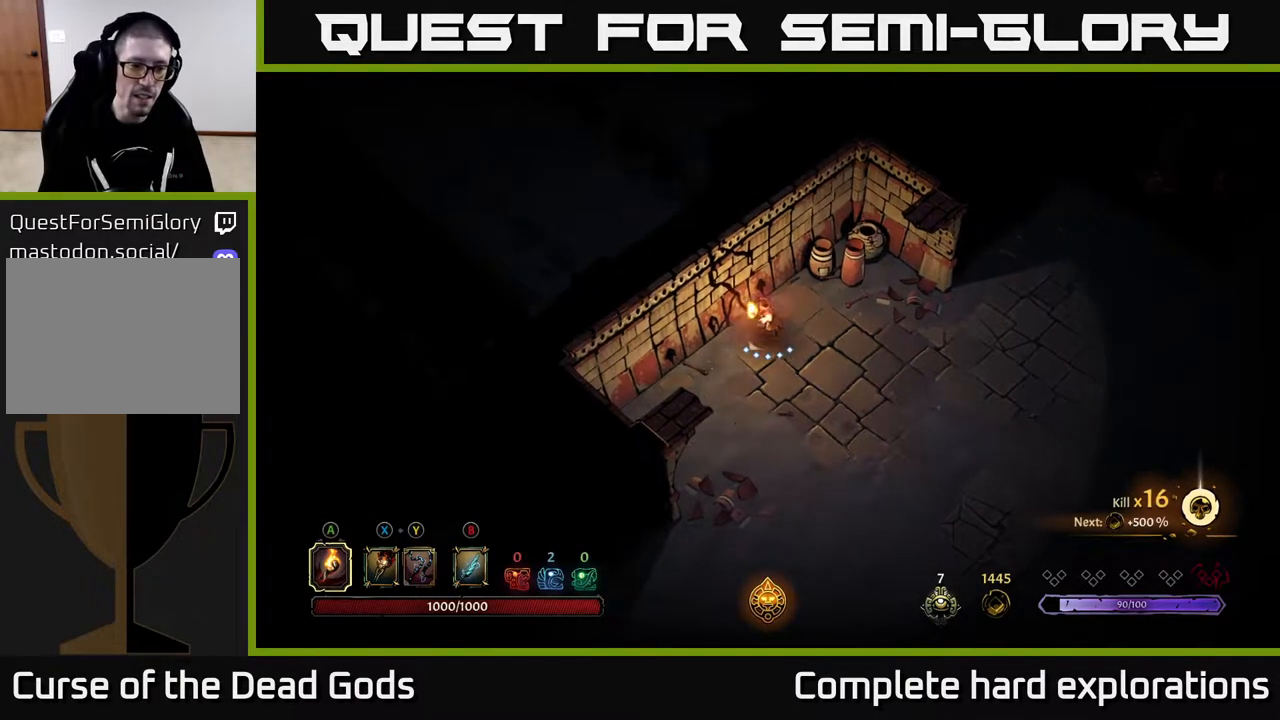
{"buttons": [], "left_stick": "down-right", "right_stick": "center", "events": []}
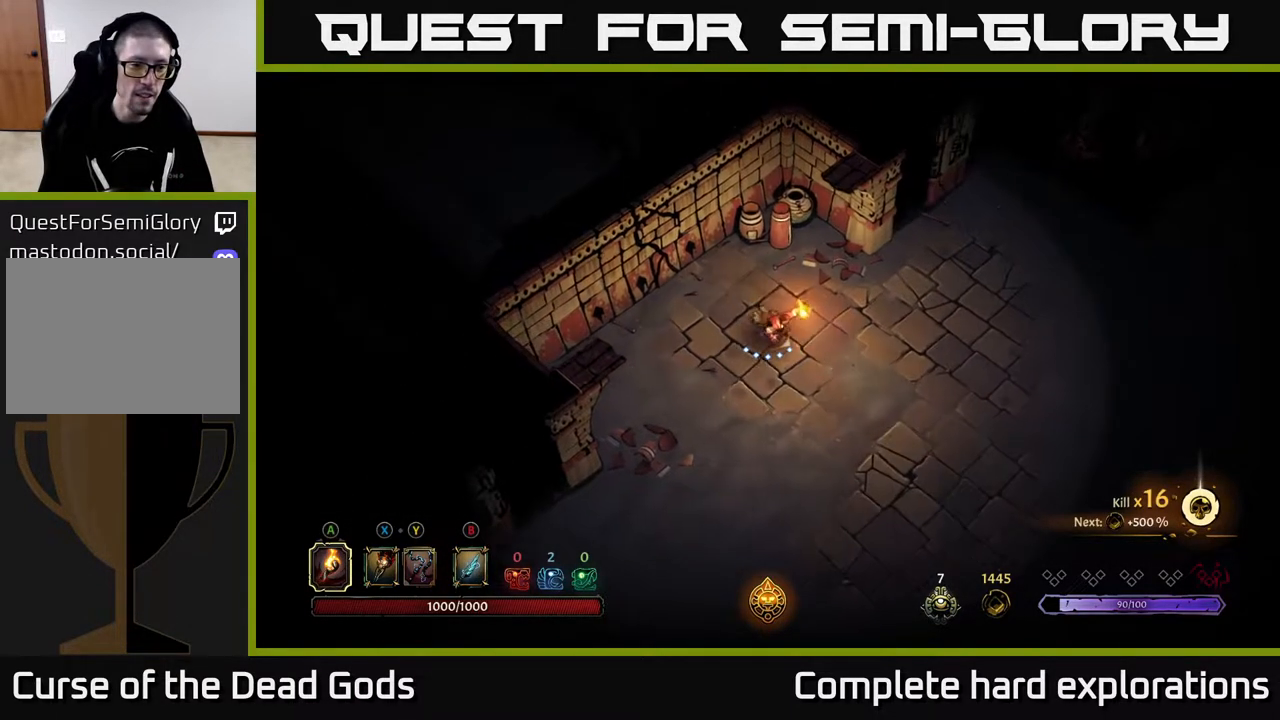
{"buttons": ["B"], "left_stick": "up-left", "right_stick": "center", "events": [[250, "B", "down"], [250, "left_stick", "up-left"]]}
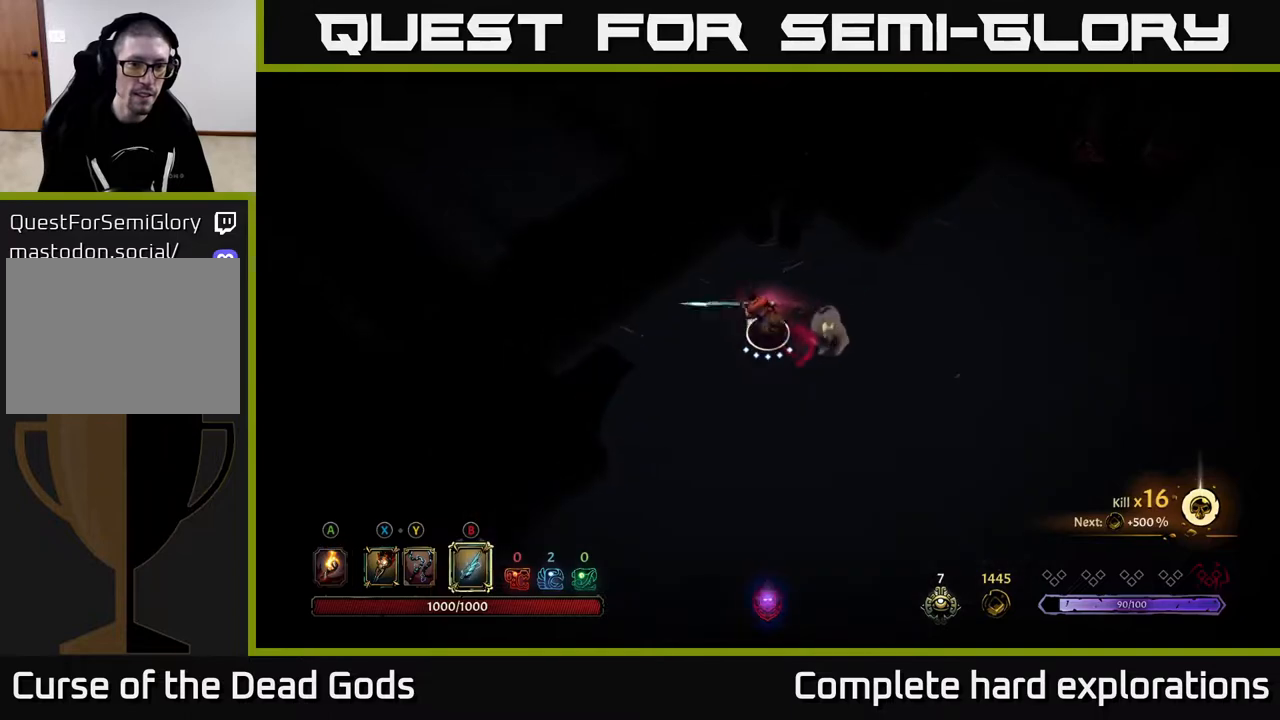
{"buttons": ["B"], "left_stick": "up-left", "right_stick": "center", "events": []}
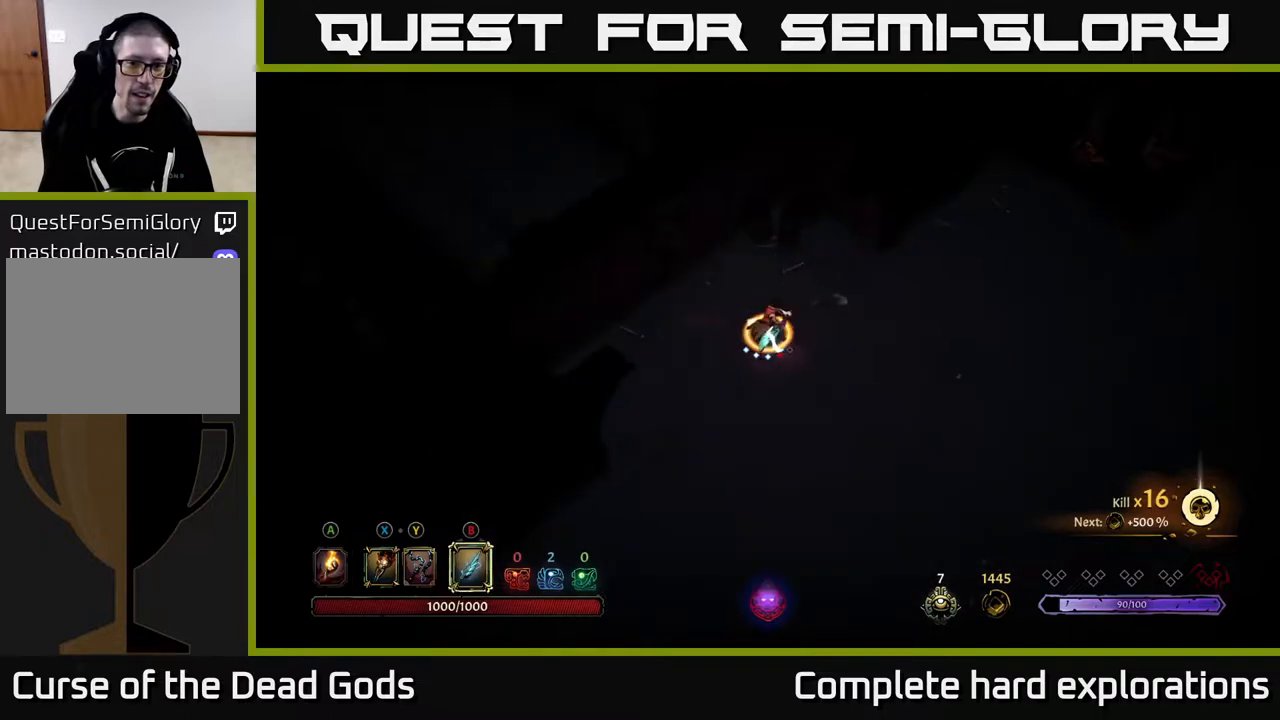
{"buttons": [], "left_stick": "left", "right_stick": "center", "events": [[17, "B", "up"], [383, "left_stick", "left"]]}
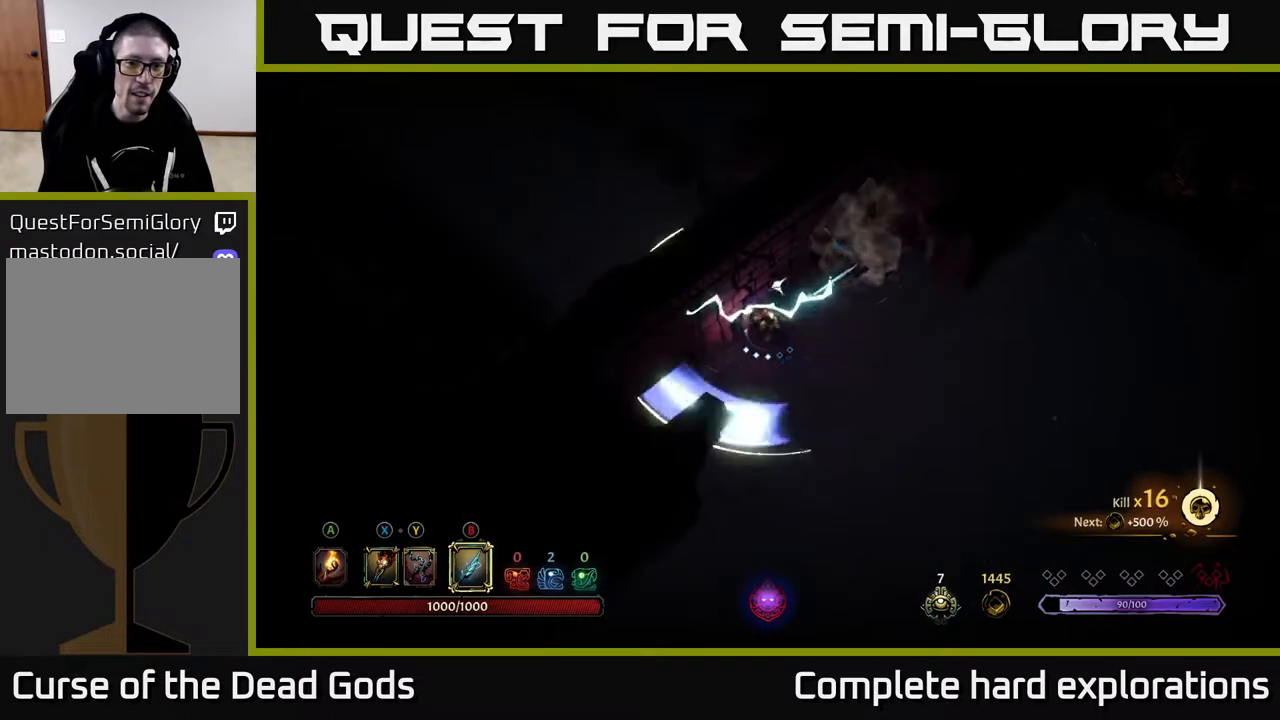
{"buttons": [], "left_stick": "center", "right_stick": "center", "events": [[200, "left_stick", "center"]]}
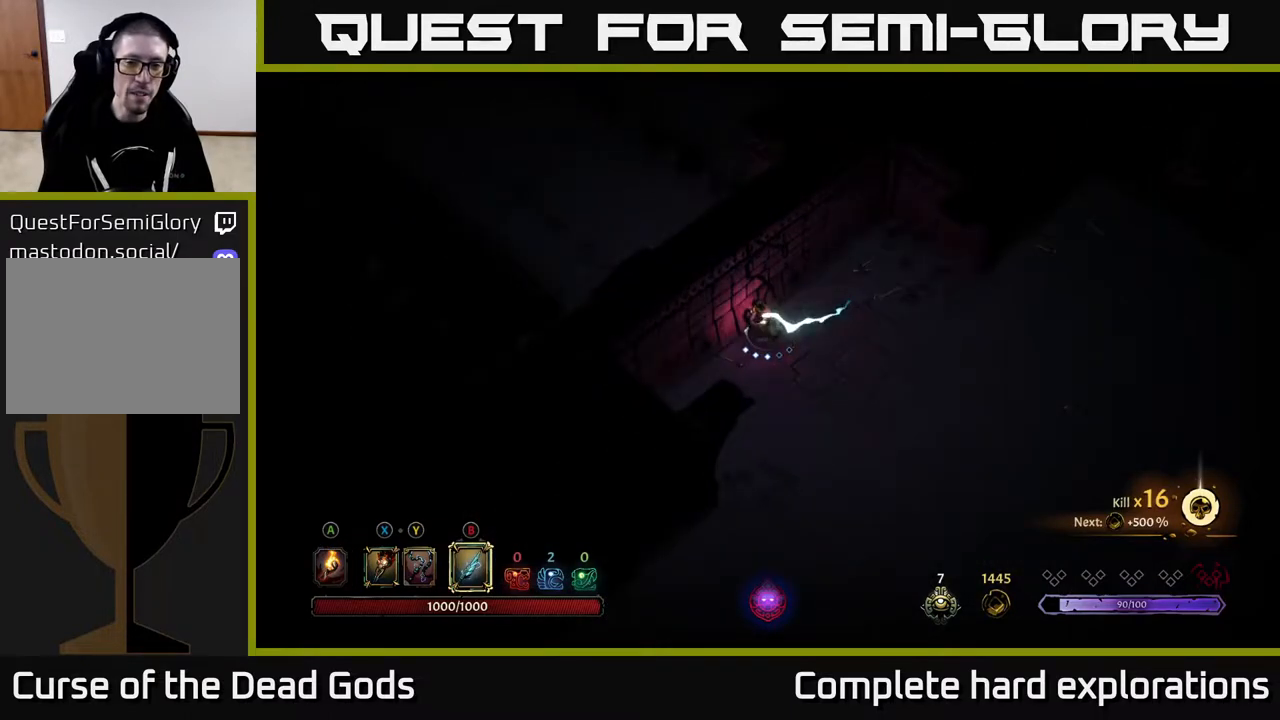
{"buttons": [], "left_stick": "down", "right_stick": "center", "events": [[50, "A", "down"], [117, "A", "up"], [200, "left_stick", "right"], [333, "left_stick", "down-right"], [450, "left_stick", "down"]]}